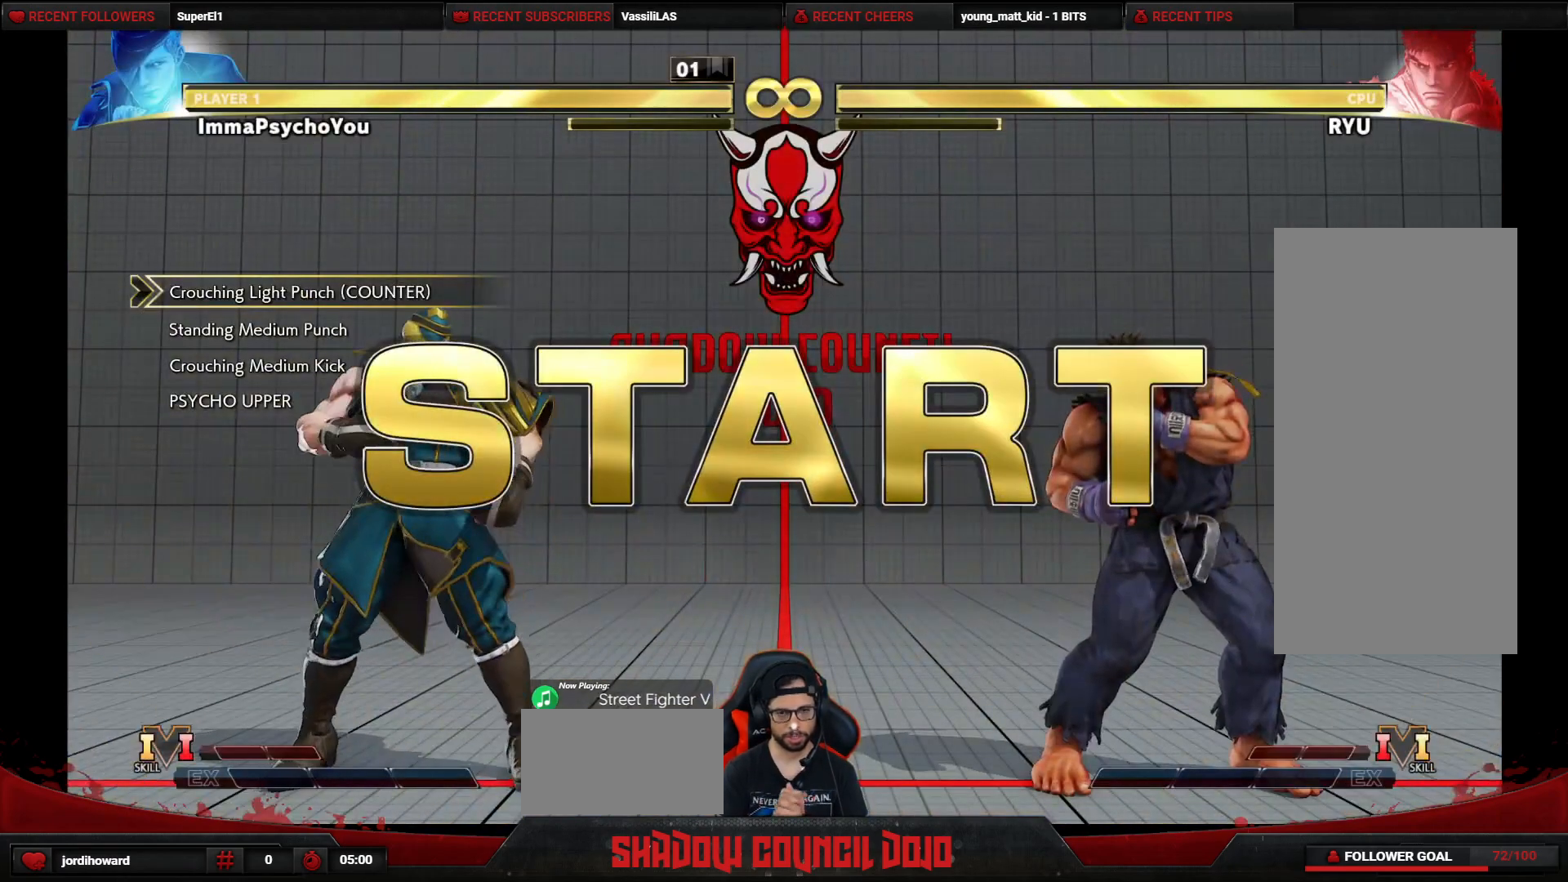
Gameplay with a controller (arcade stick); each line is a JSON object with the inputs held at the frame after it. "events" lists button and stick changes between this image and that frame as [ms after this image, input, new state], when the widget could be followed in between. Not read: L3 LK LP MP R3.
{"buttons": [], "events": []}
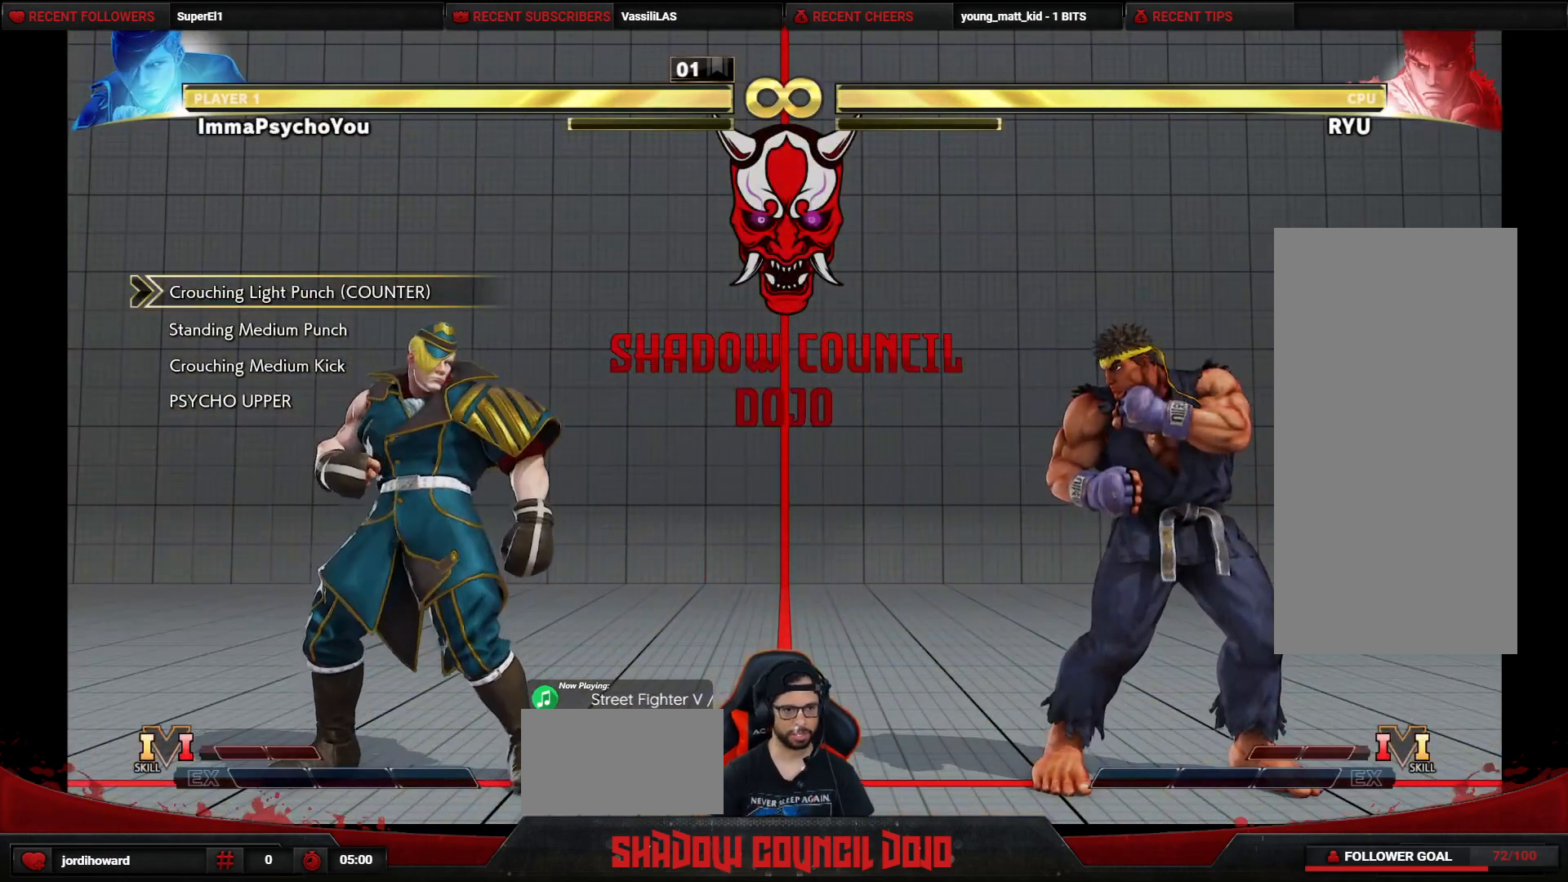
{"buttons": [], "events": []}
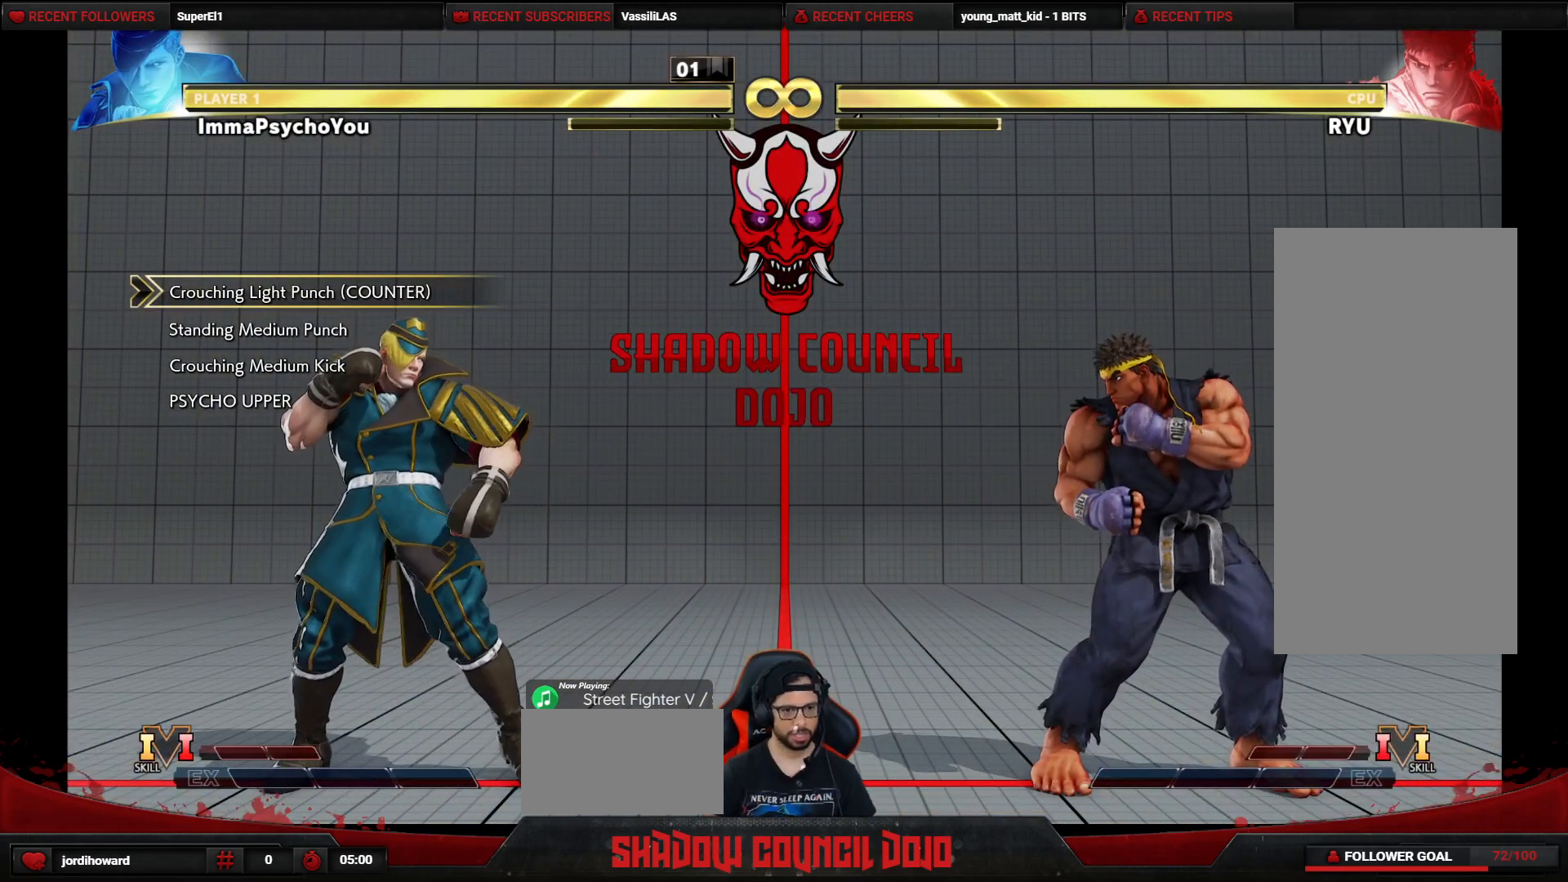
{"buttons": [], "events": [[267, "START", "down"], [417, "START", "up"]]}
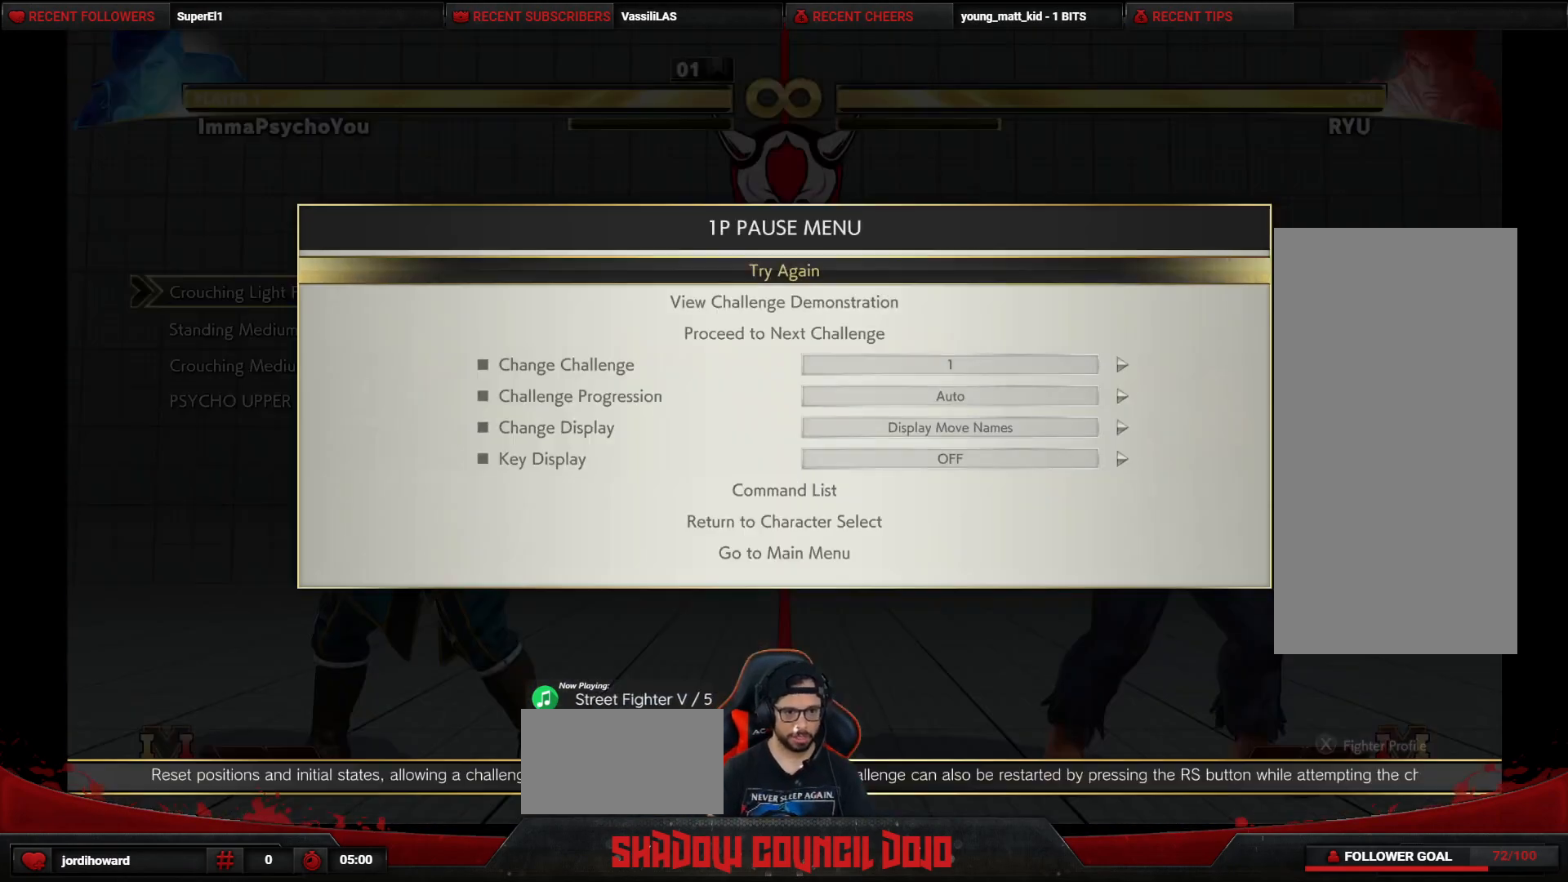
{"buttons": [], "events": [[317, "DPAD_DOWN", "down"], [400, "DPAD_DOWN", "up"]]}
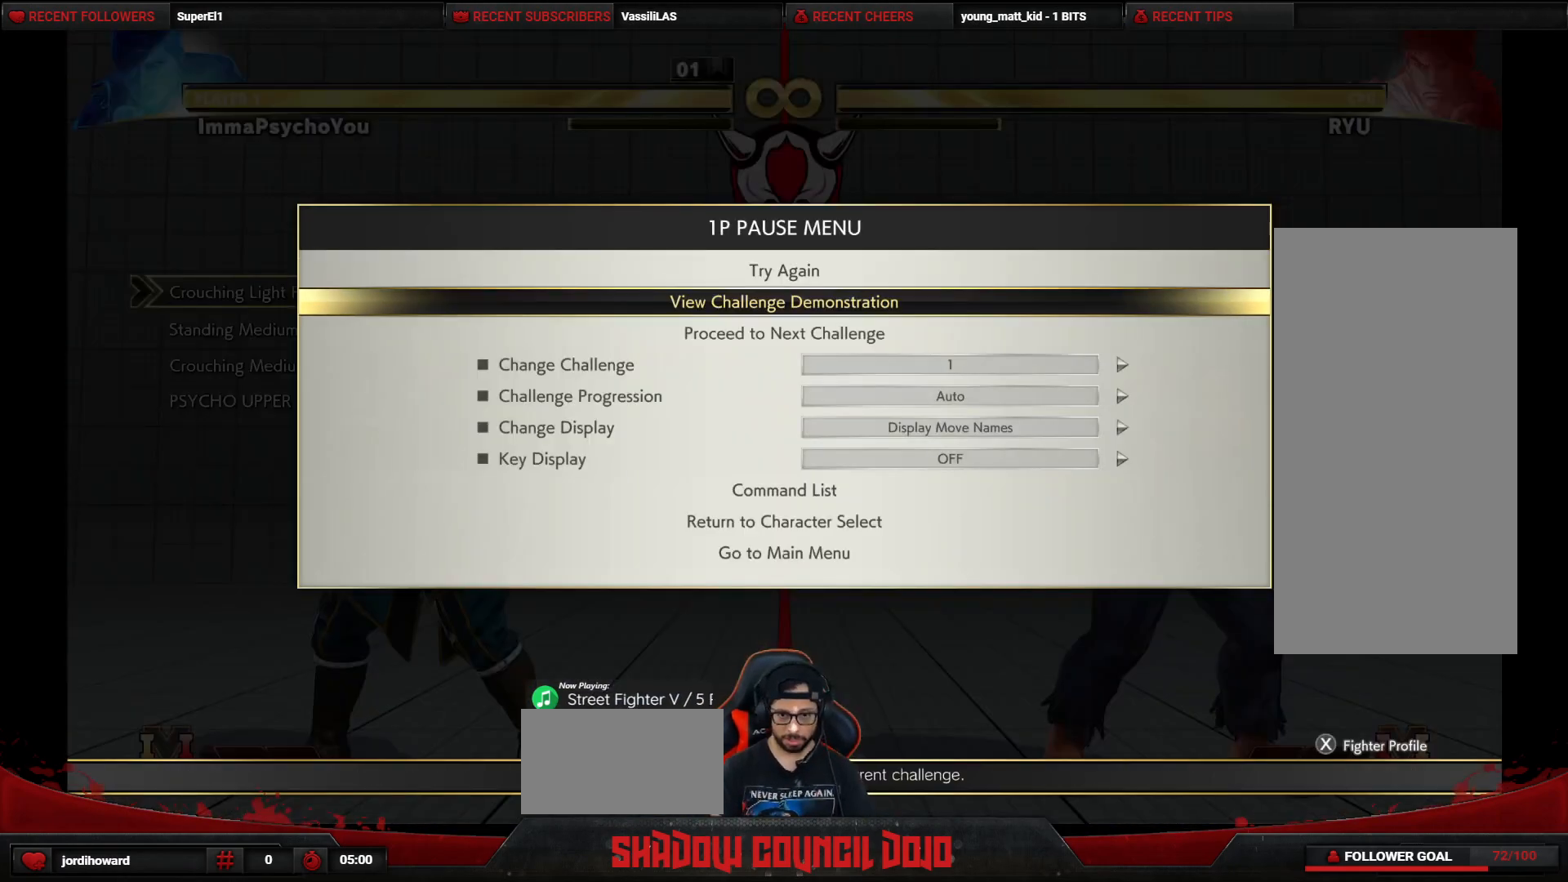
{"buttons": [], "events": [[17, "DPAD_DOWN", "down"], [83, "DPAD_DOWN", "up"], [183, "DPAD_DOWN", "down"], [250, "DPAD_DOWN", "up"], [350, "DPAD_DOWN", "down"], [433, "DPAD_DOWN", "up"]]}
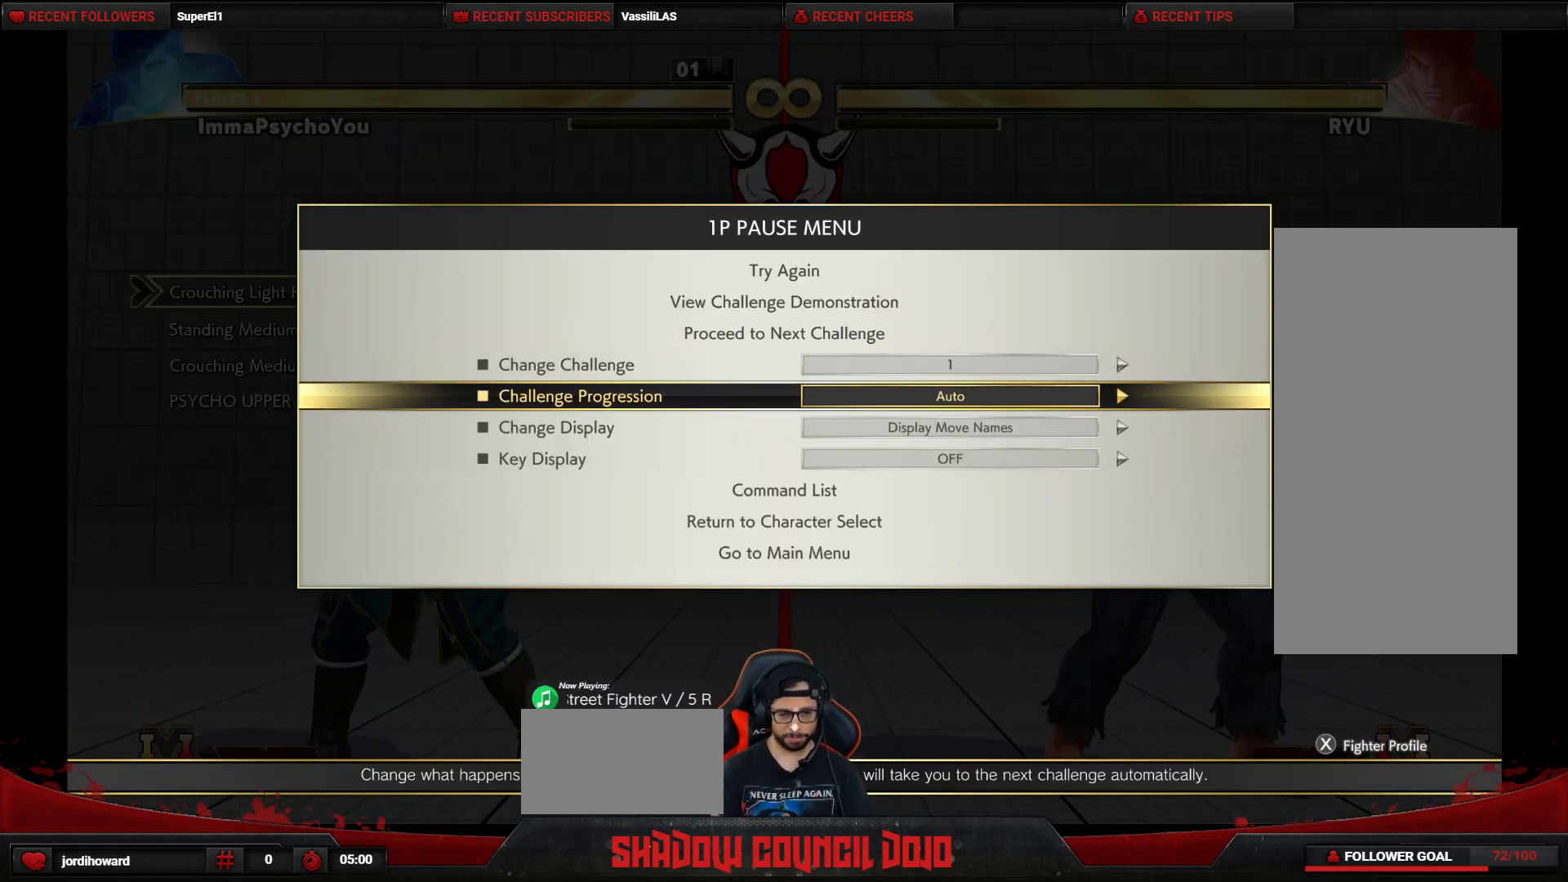
{"buttons": [], "events": [[333, "DPAD_DOWN", "down"], [417, "DPAD_DOWN", "up"]]}
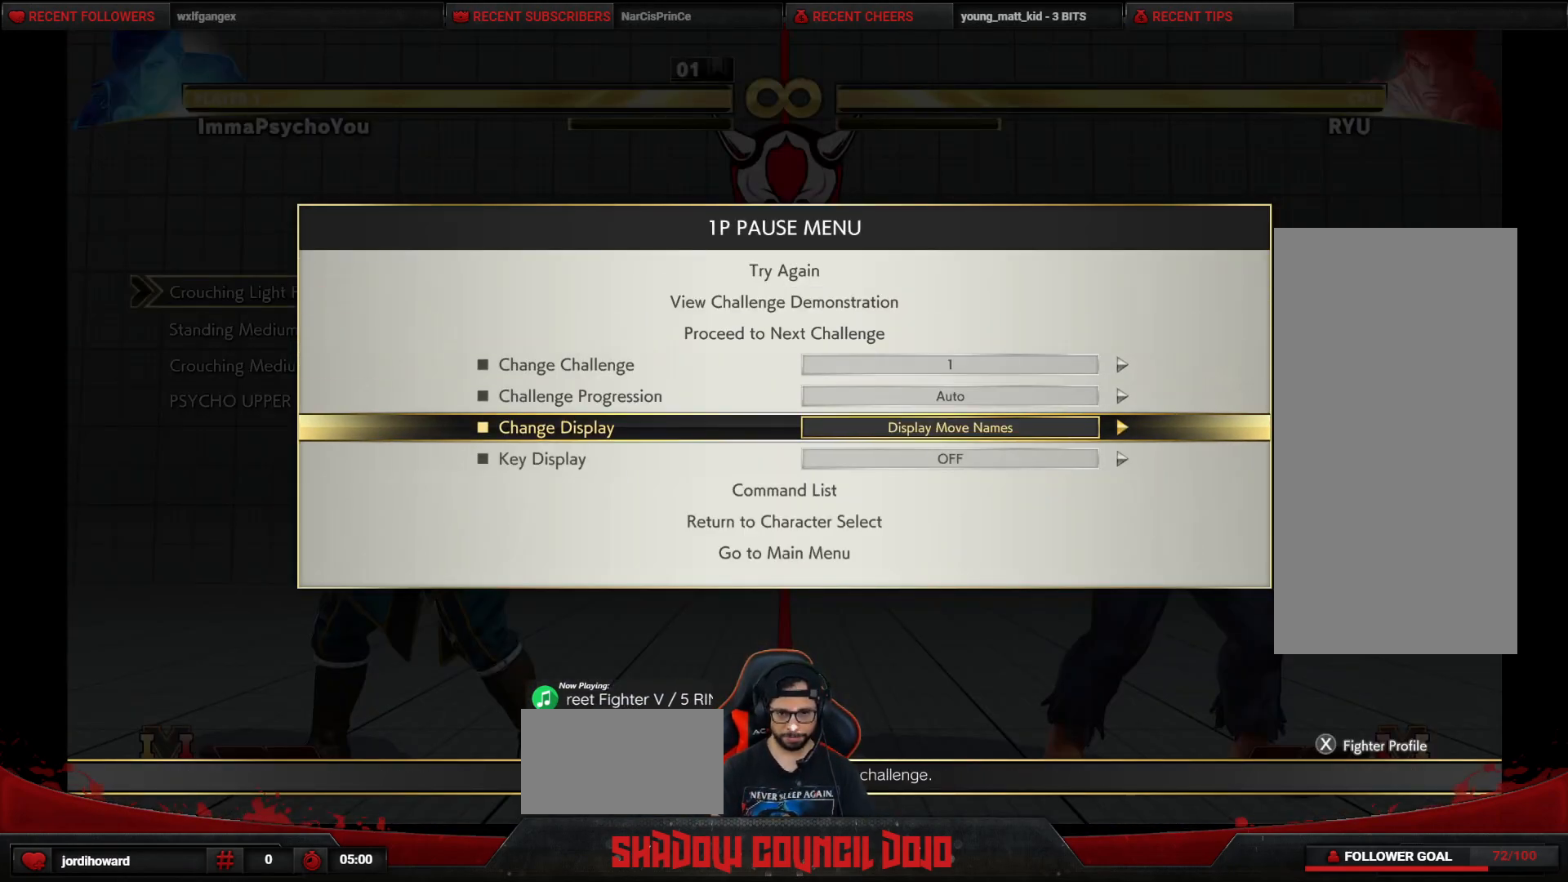
{"buttons": [], "events": [[33, "DPAD_RIGHT", "down"], [150, "DPAD_RIGHT", "up"]]}
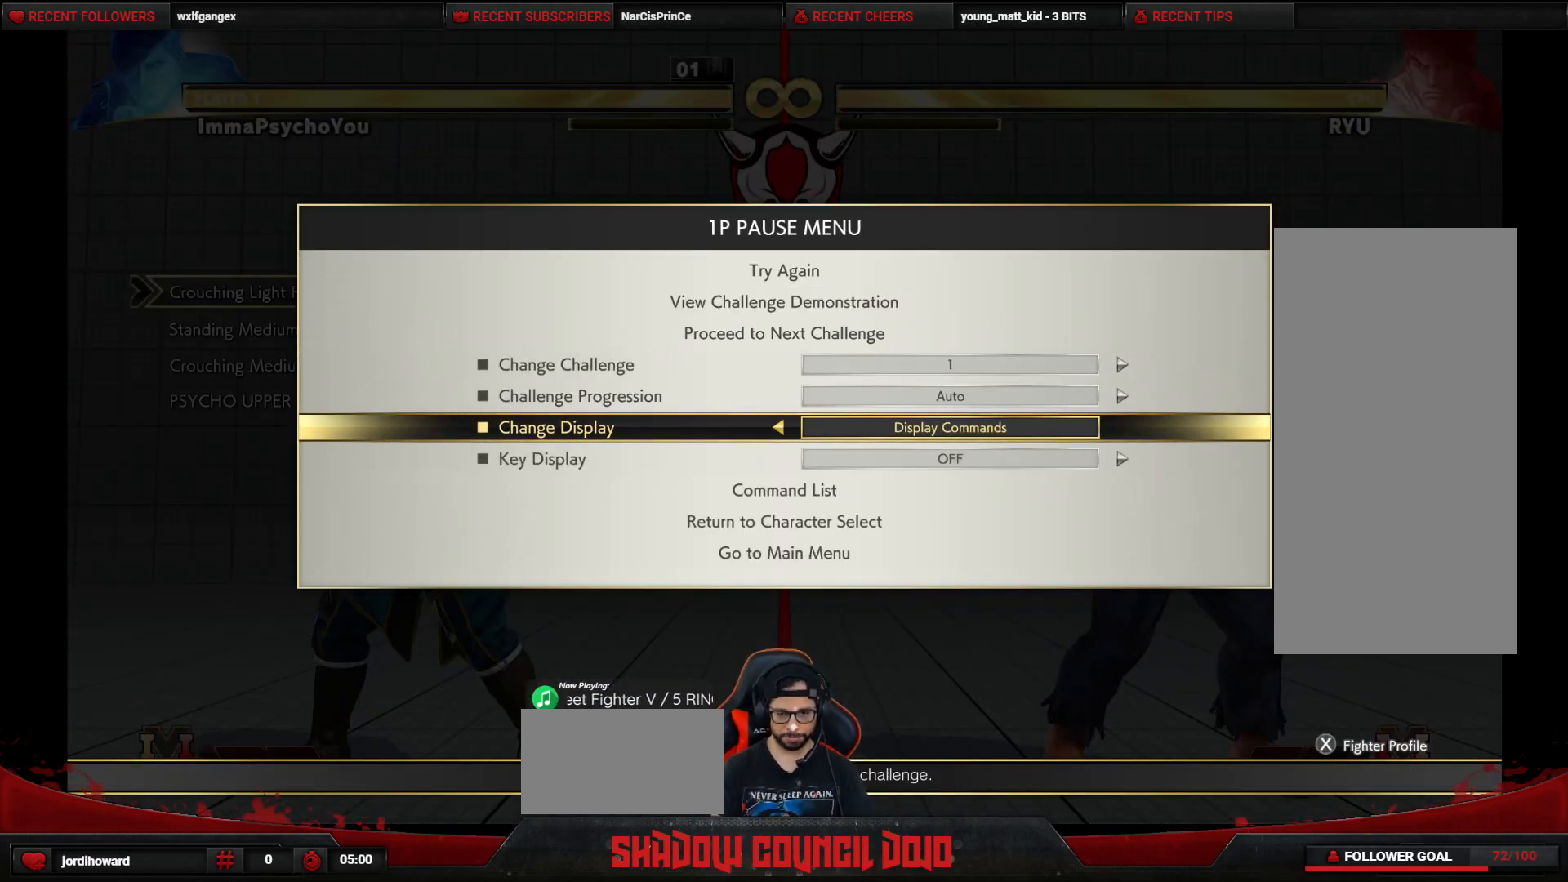
{"buttons": ["DPAD_DOWN"], "events": [[450, "DPAD_DOWN", "down"]]}
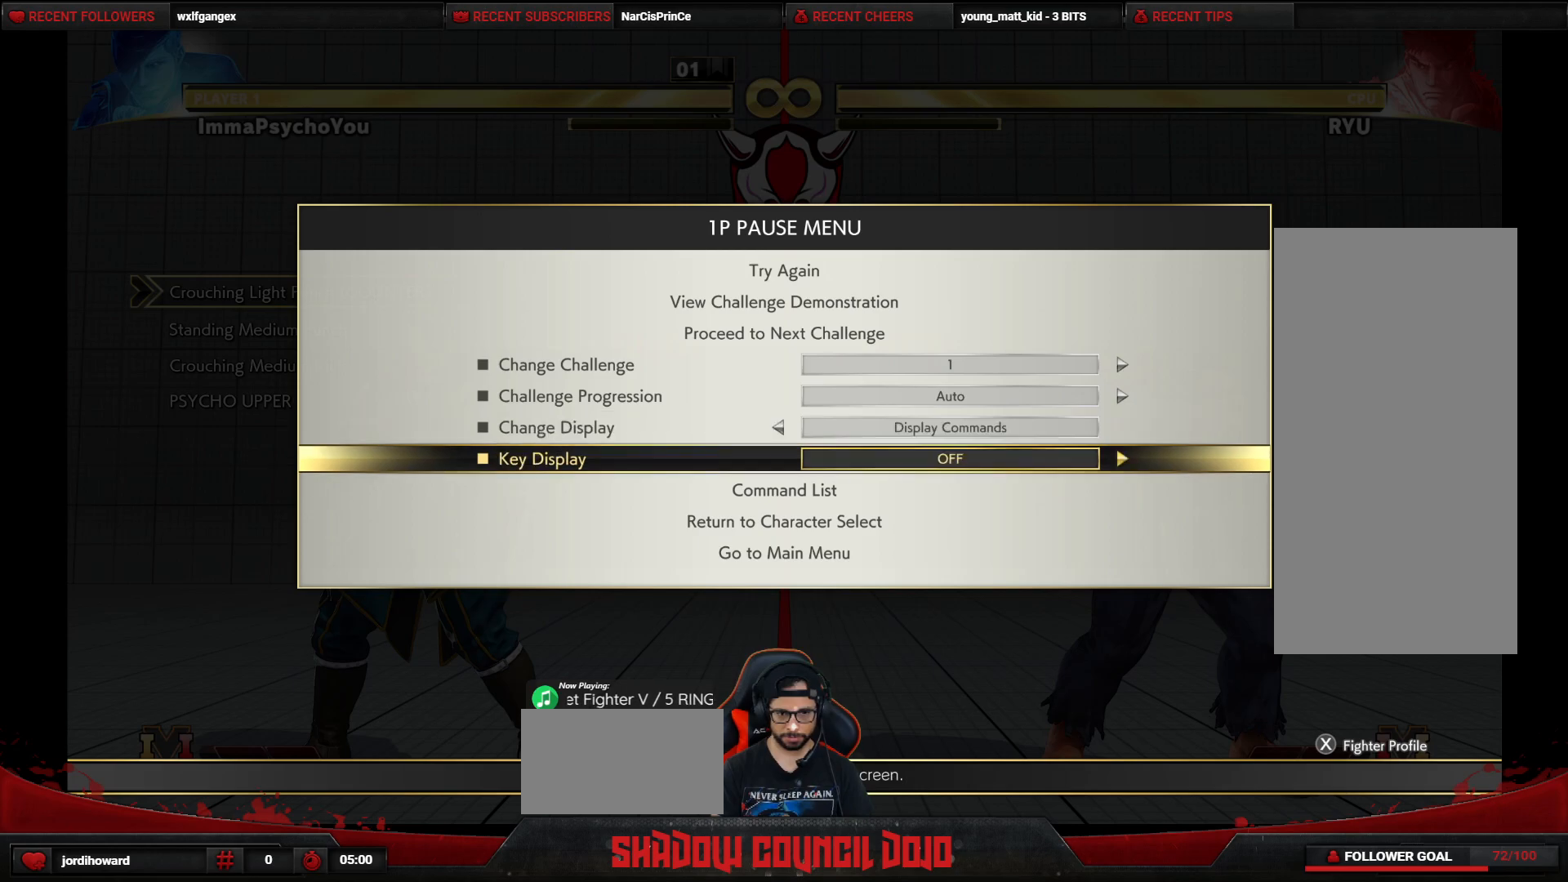
{"buttons": [], "events": [[33, "DPAD_RIGHT", "down"], [67, "DPAD_DOWN", "up"], [150, "DPAD_RIGHT", "up"], [283, "CIRCLE", "down"], [333, "CIRCLE", "up"]]}
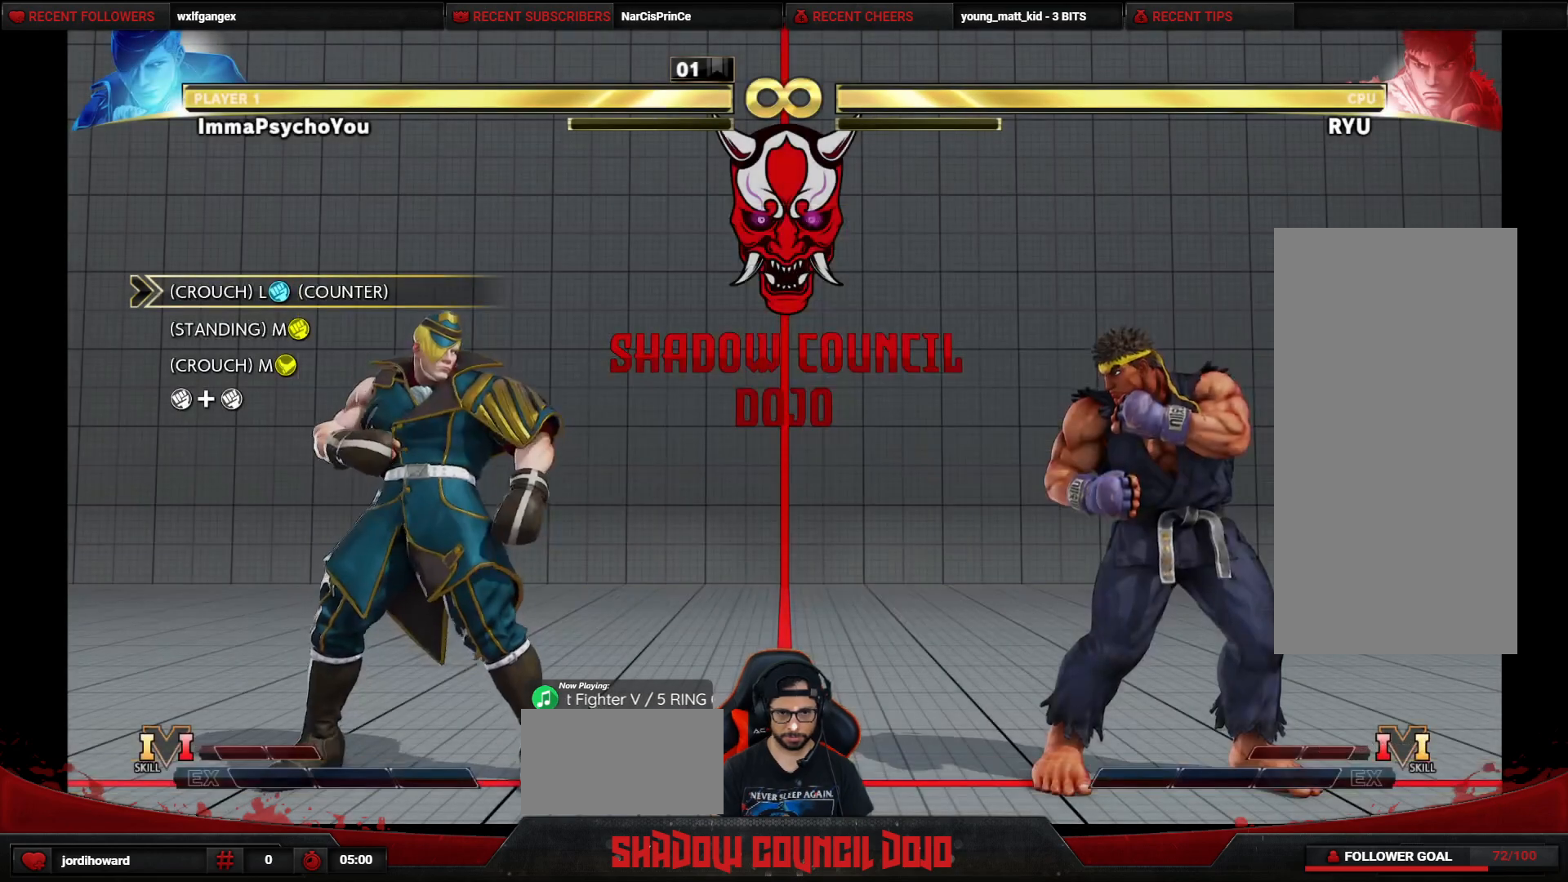
{"buttons": [], "events": []}
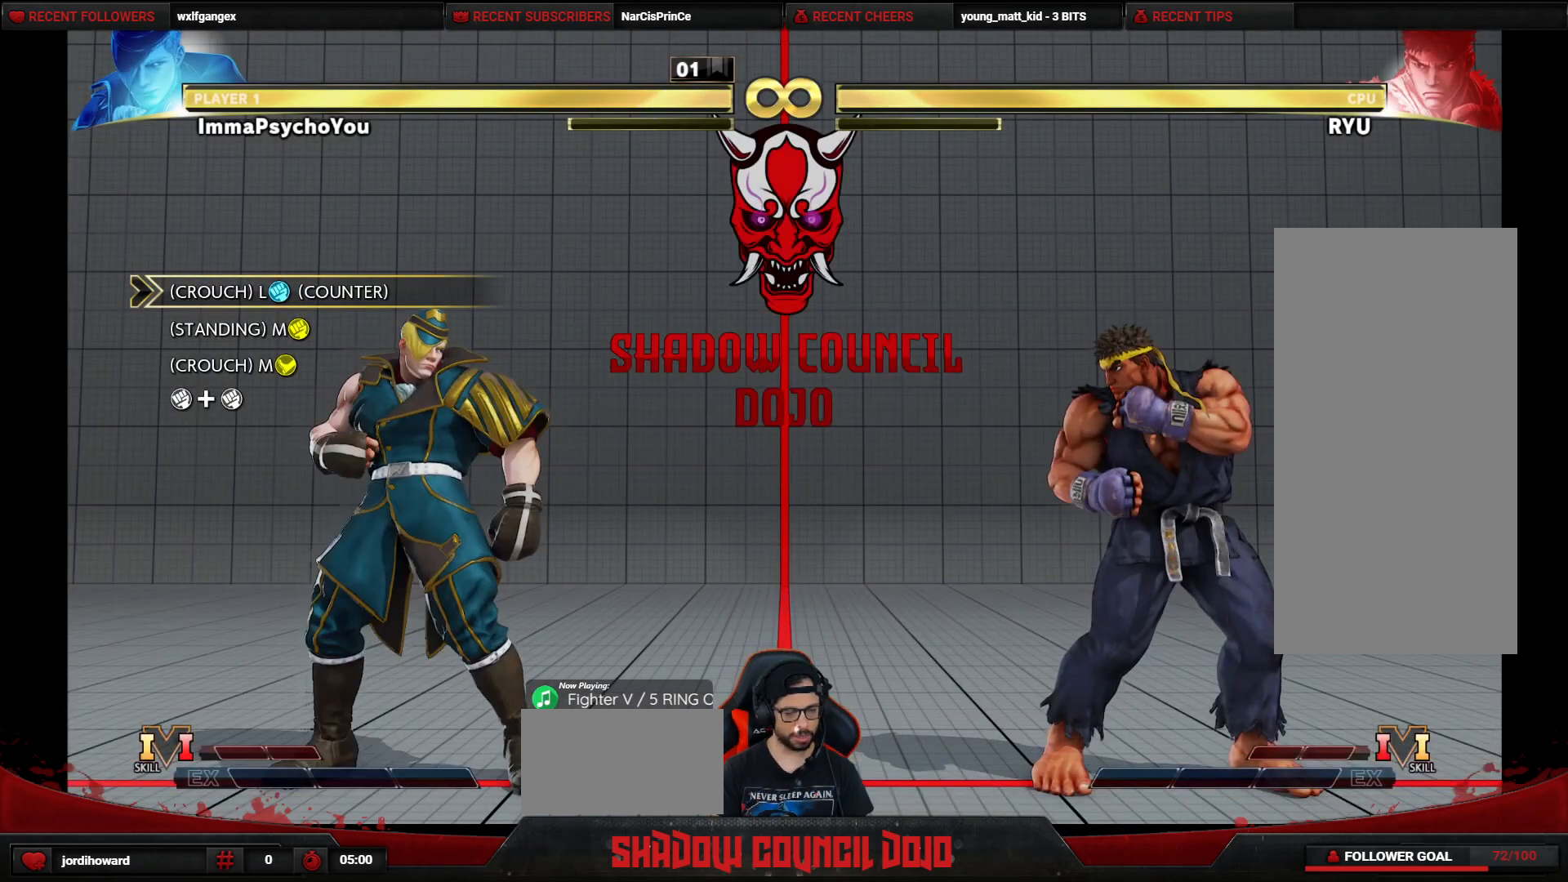
{"buttons": [], "events": []}
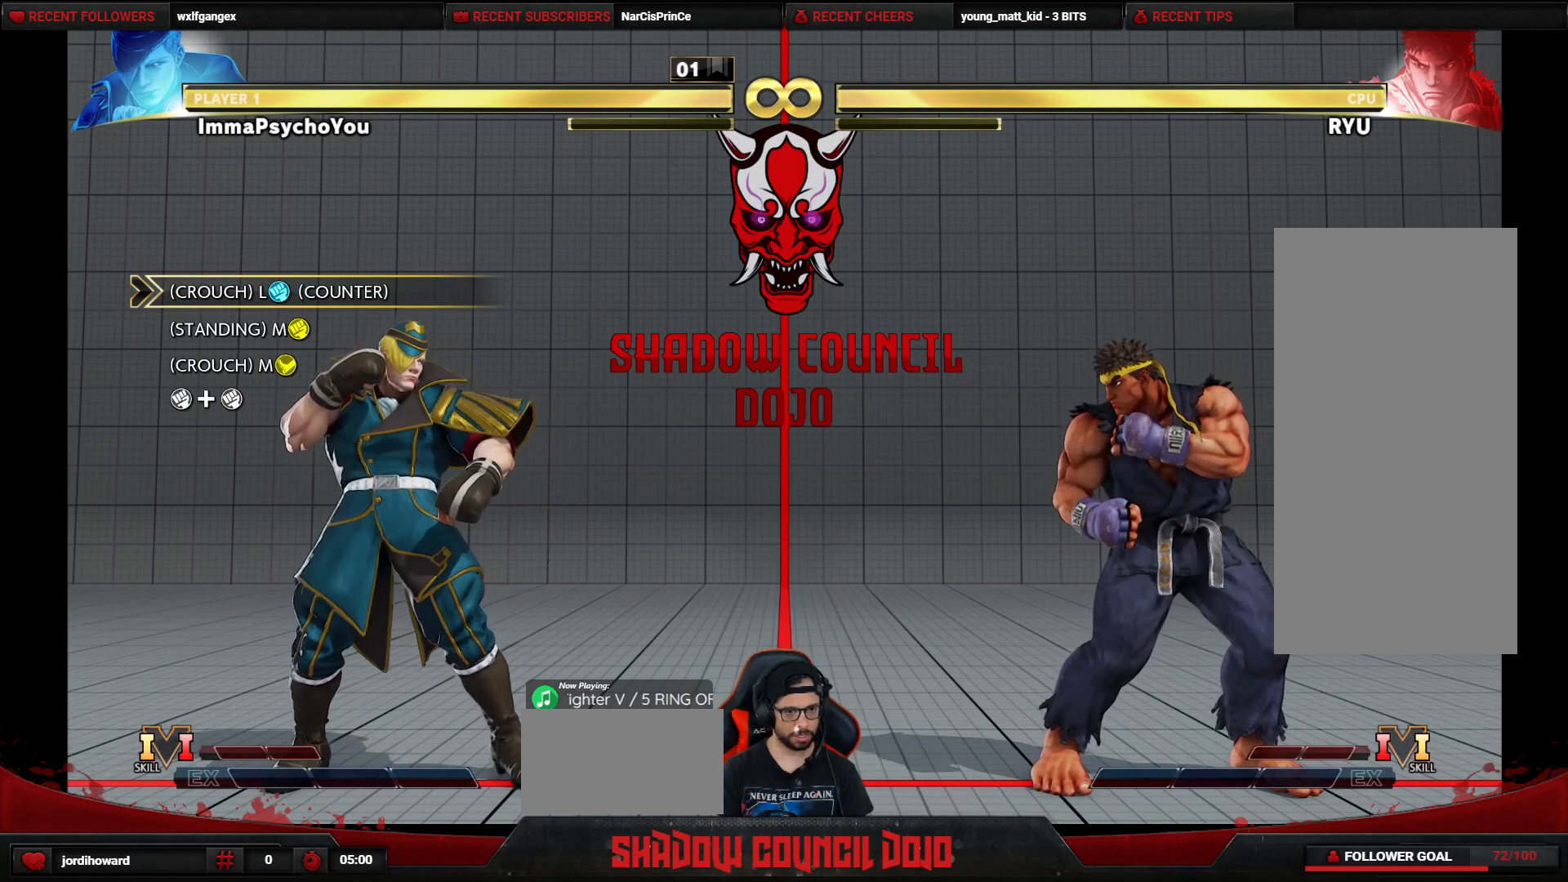
{"buttons": [], "events": []}
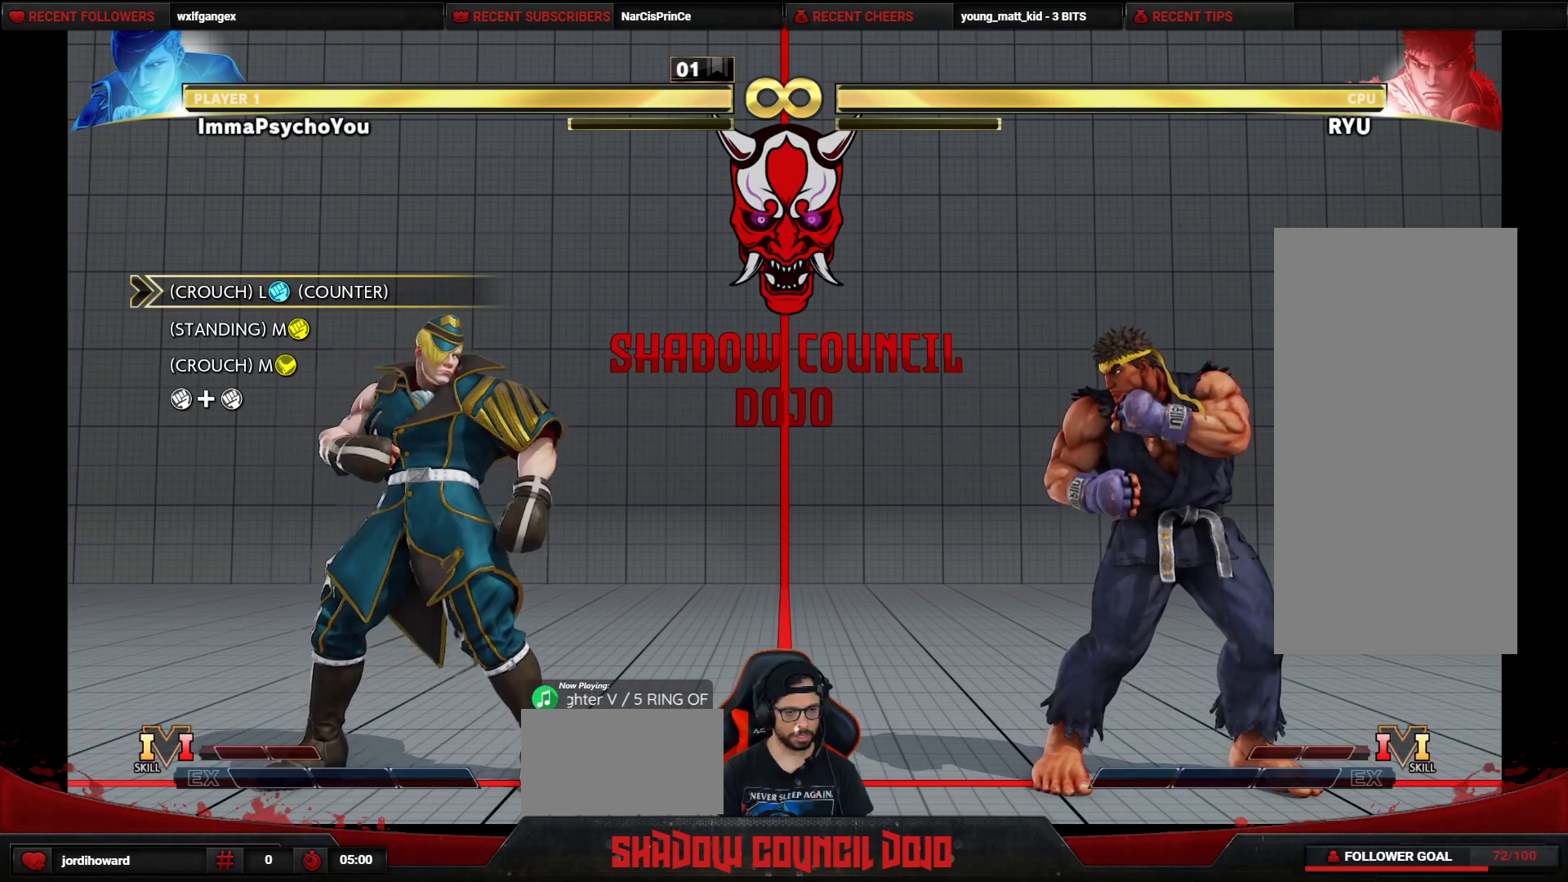
{"buttons": [], "events": []}
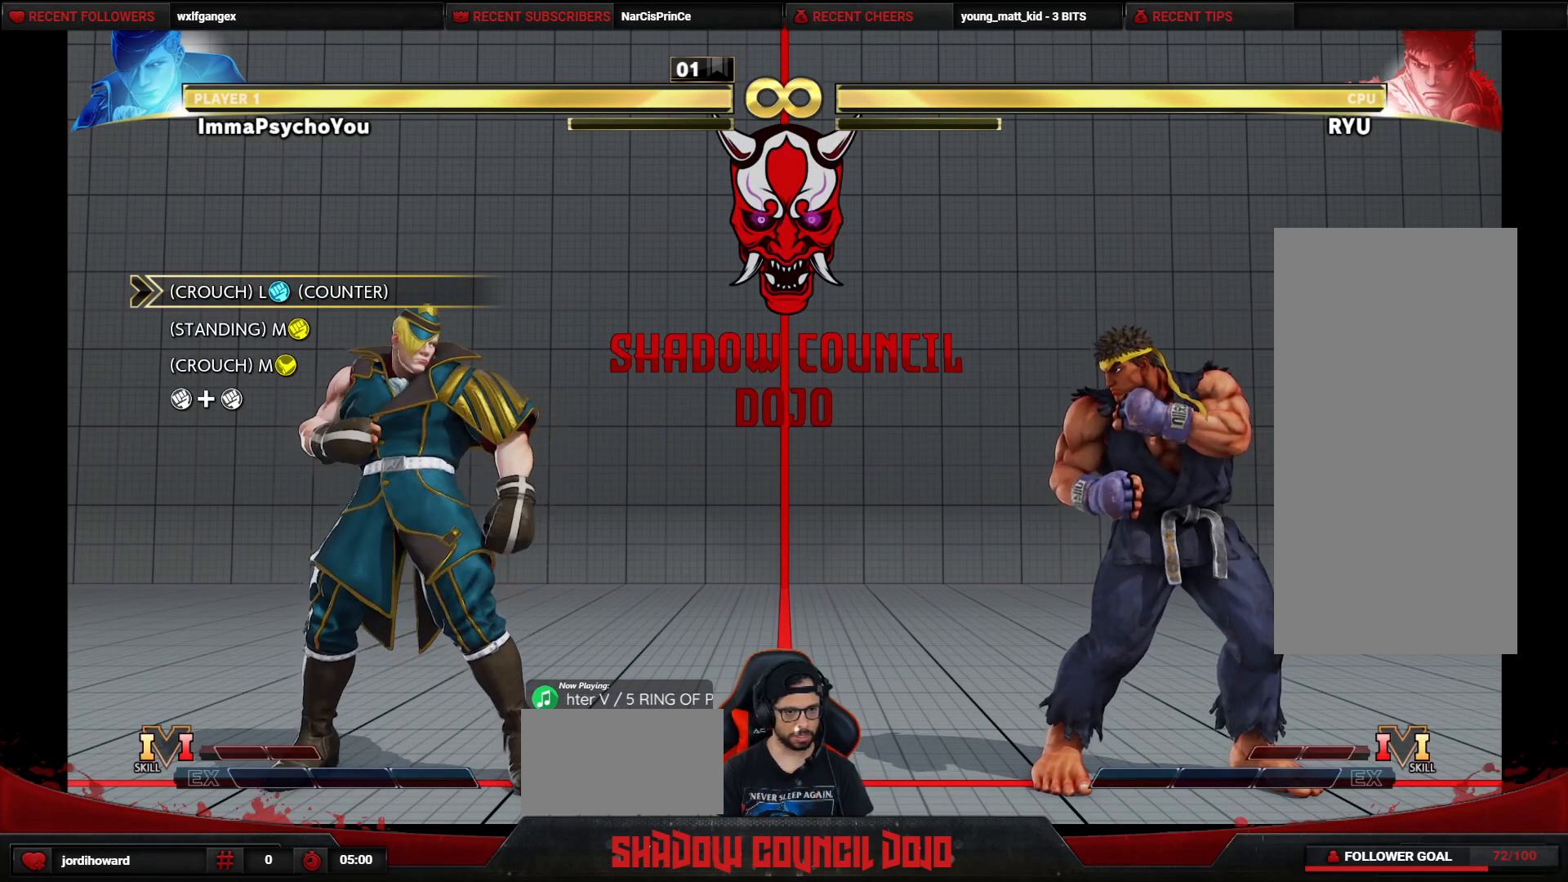
{"buttons": [], "events": []}
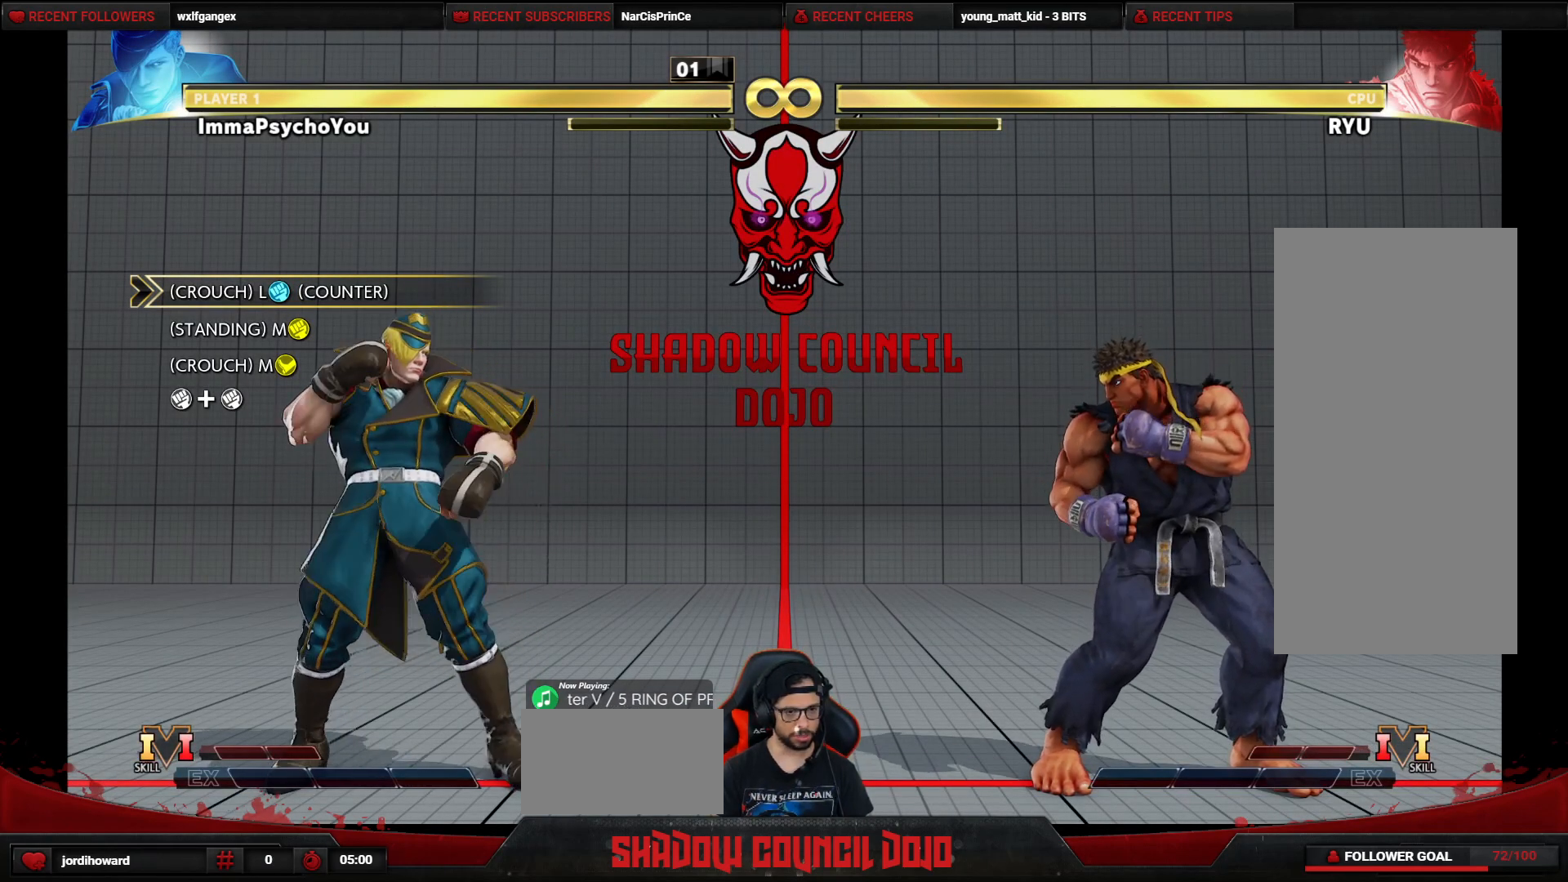
{"buttons": [], "events": []}
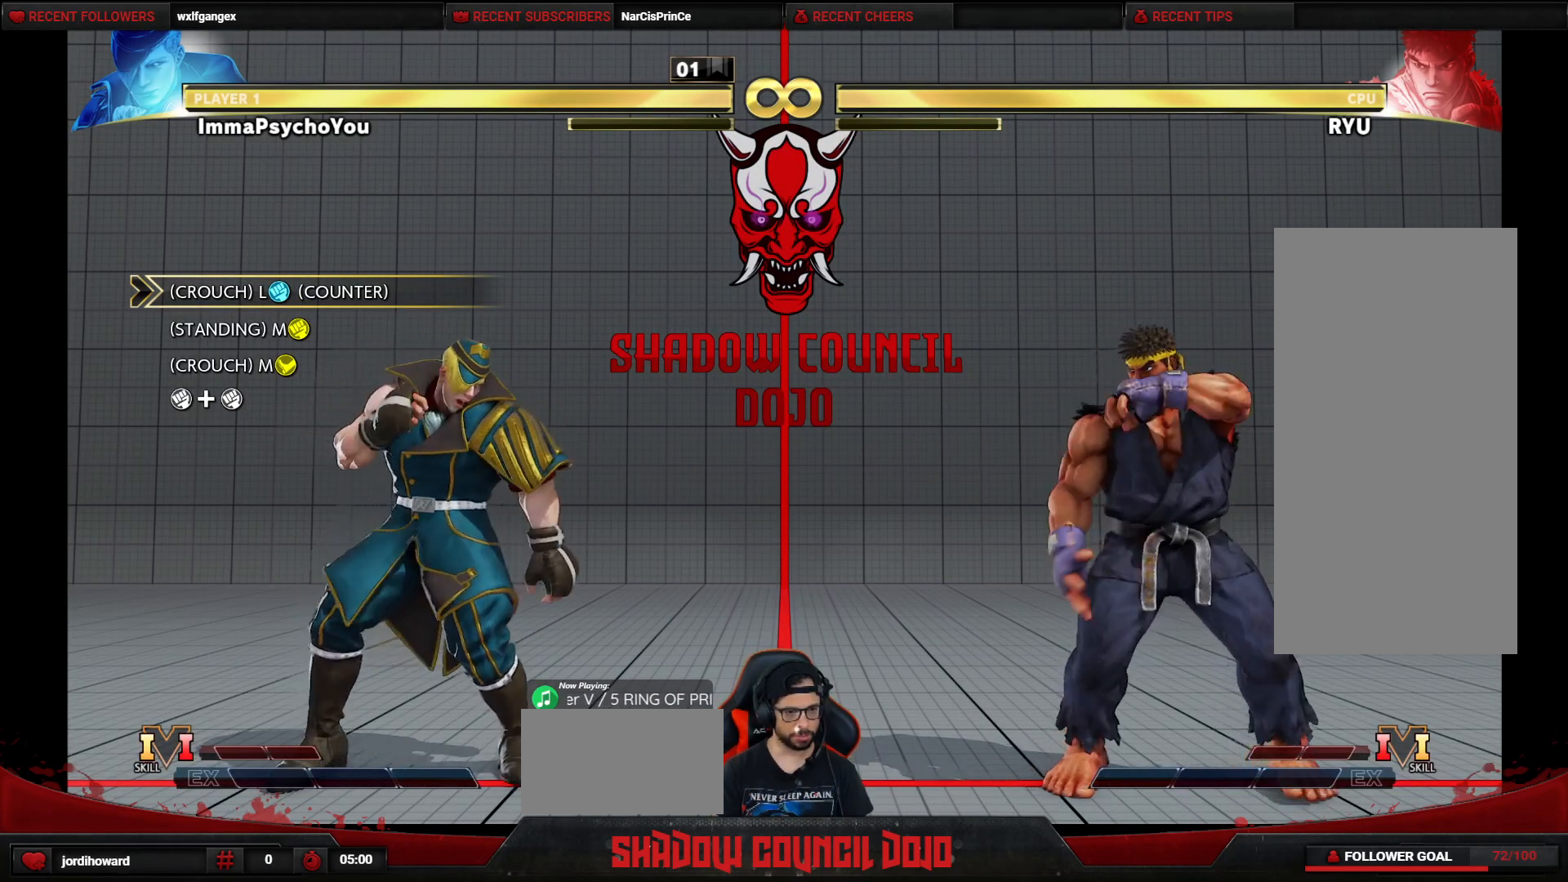
{"buttons": [], "events": []}
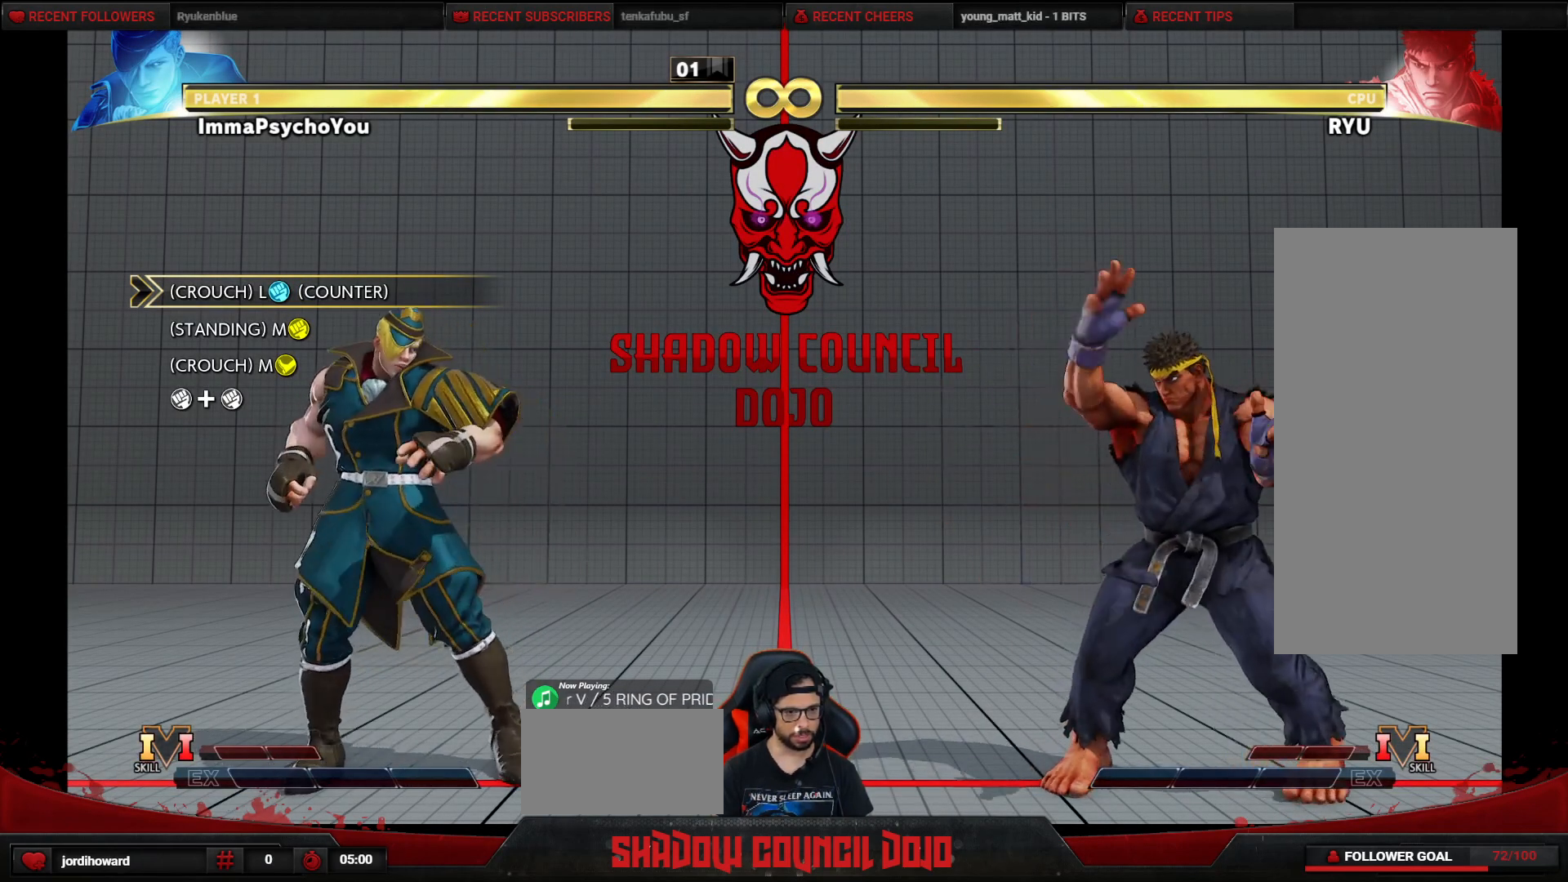
{"buttons": [], "events": []}
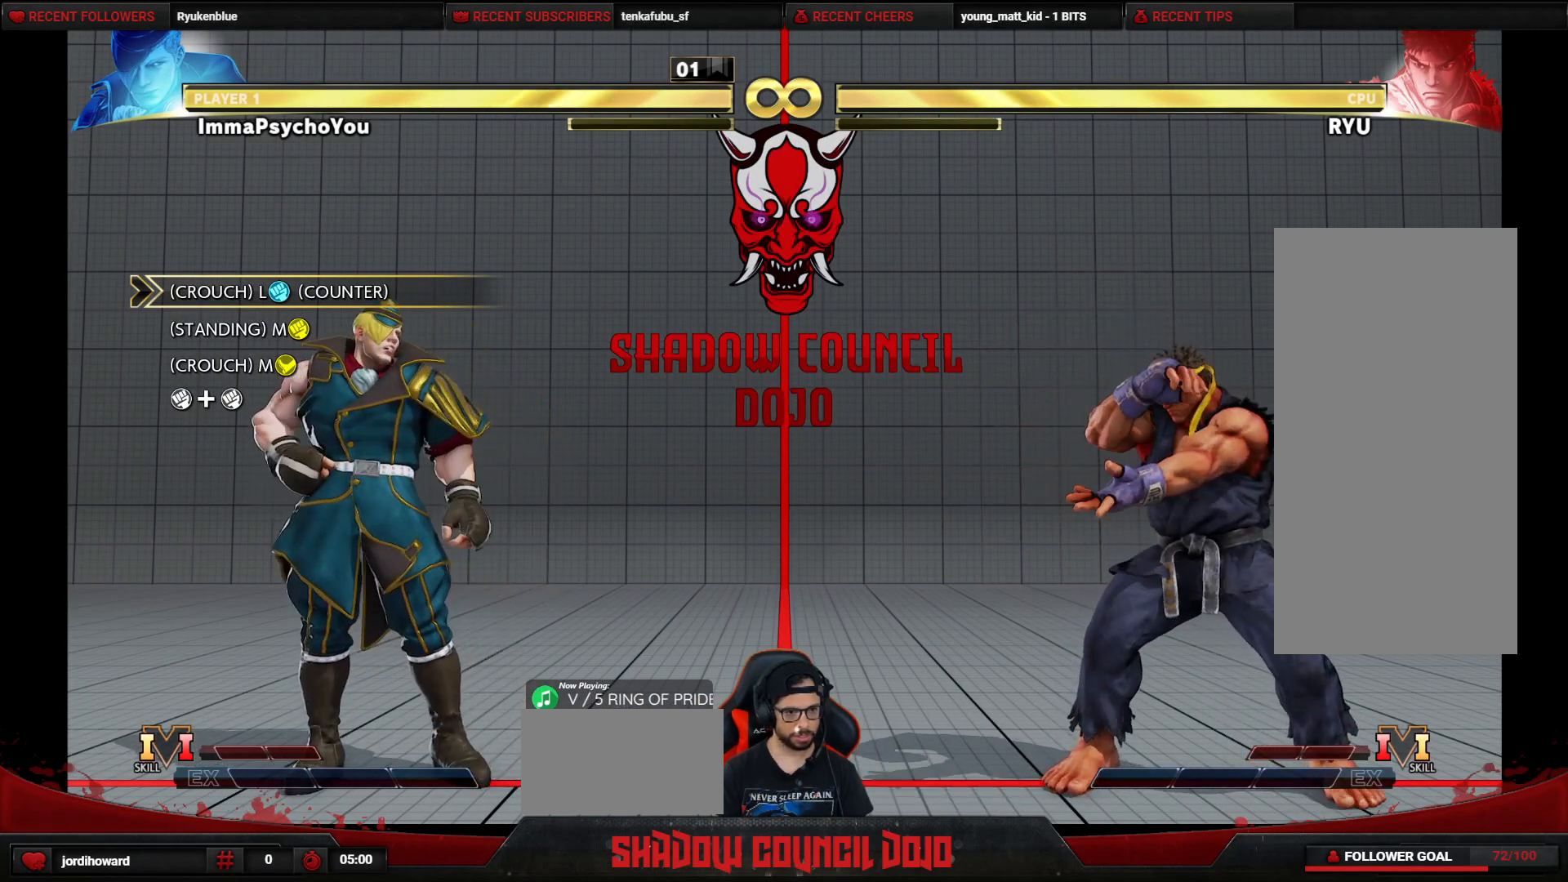
{"buttons": [], "events": []}
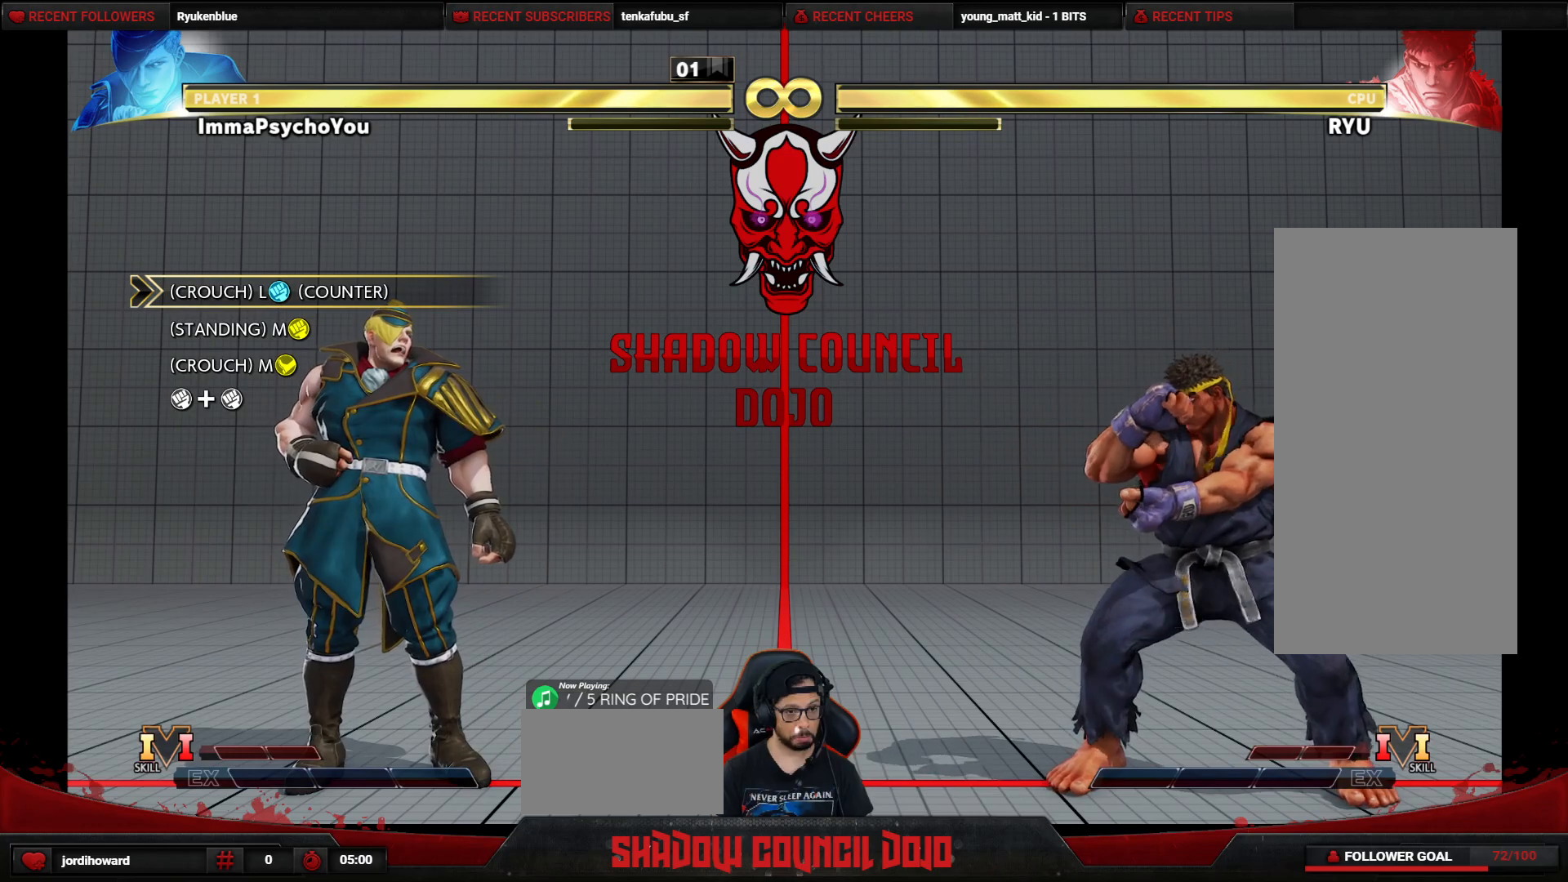
{"buttons": [], "events": []}
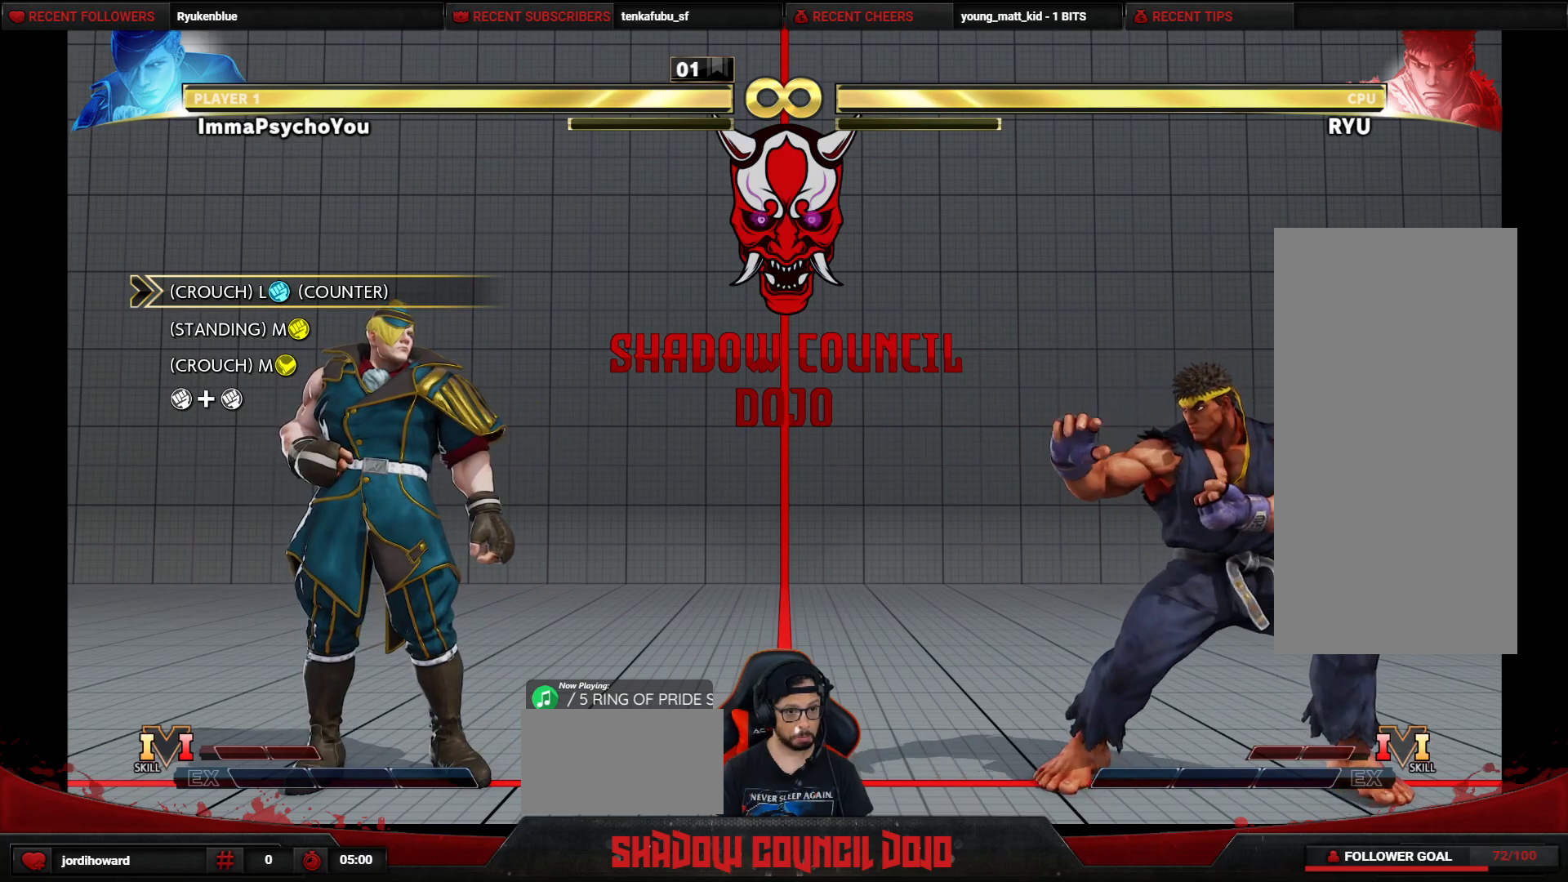
{"buttons": ["DPAD_RIGHT"], "events": [[317, "DPAD_RIGHT", "down"], [367, "DPAD_RIGHT", "up"], [467, "DPAD_RIGHT", "down"]]}
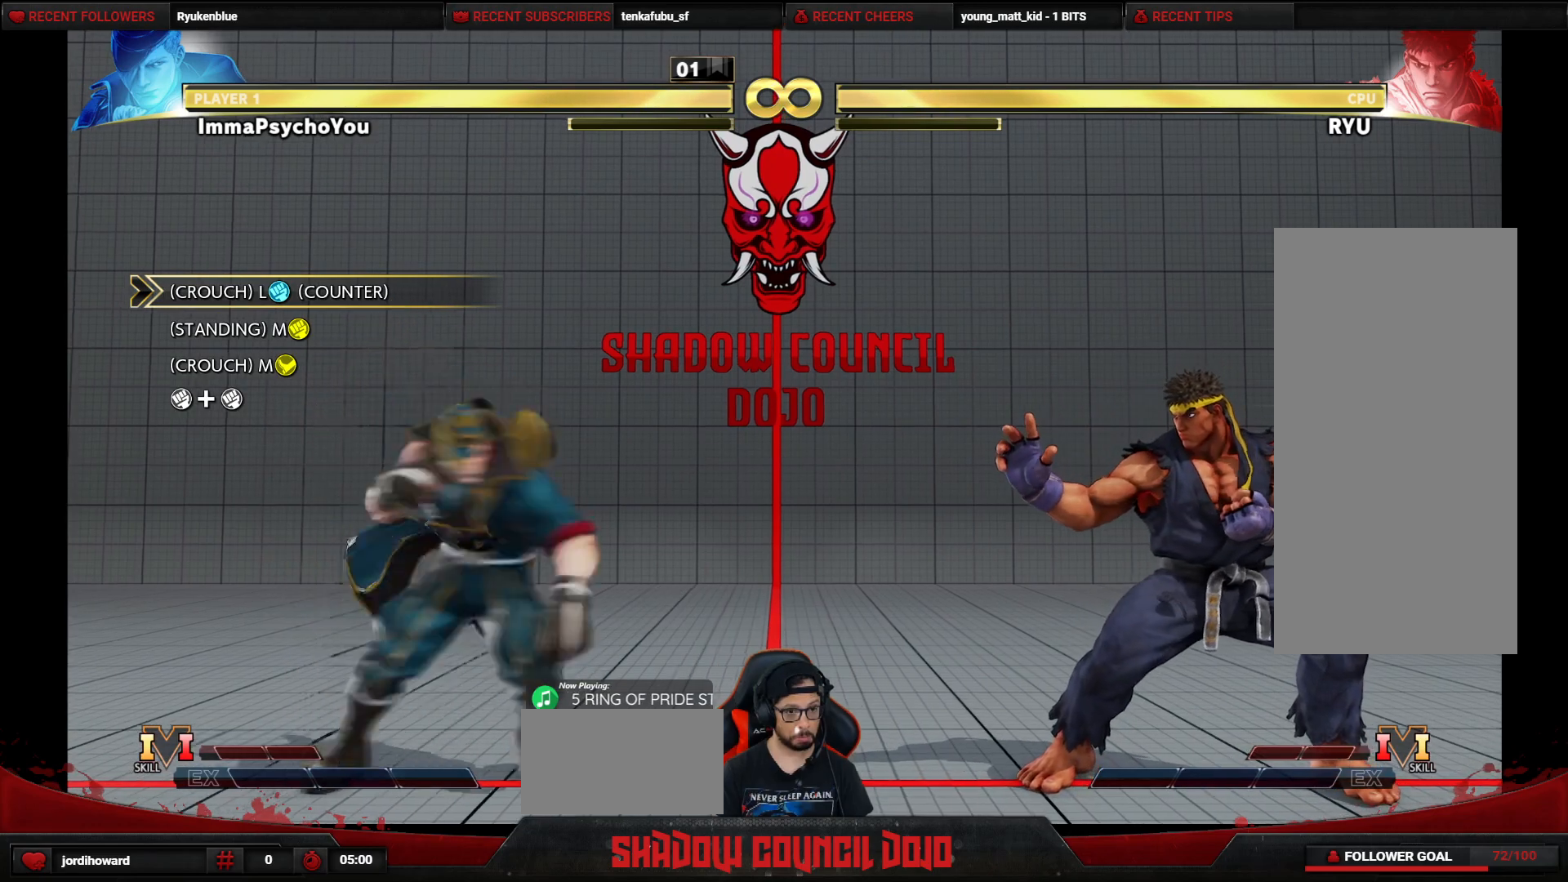
{"buttons": ["DPAD_RIGHT"], "events": []}
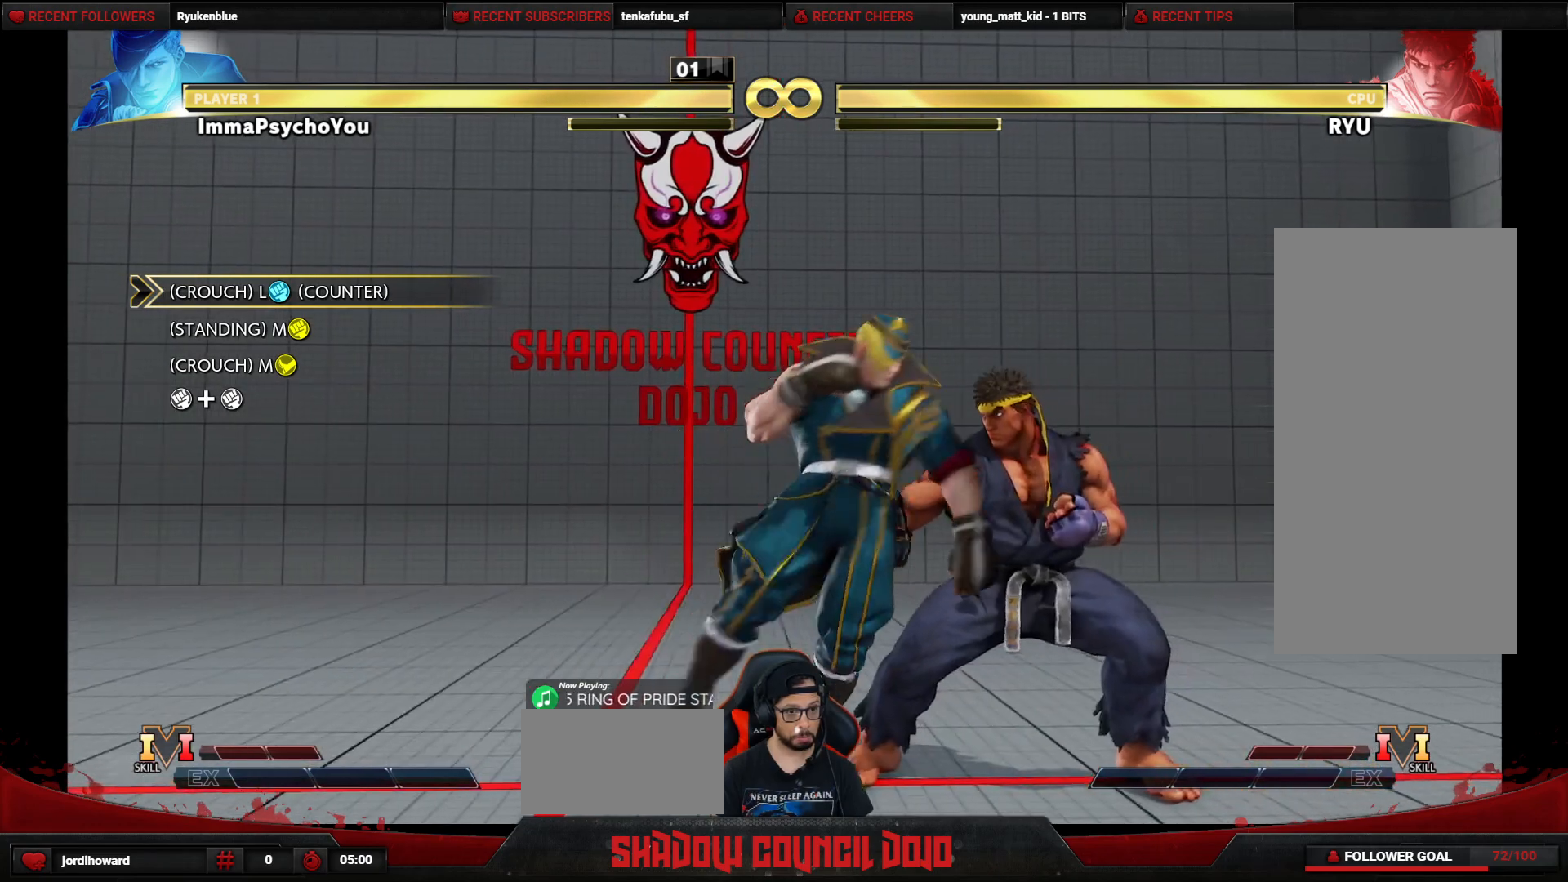
{"buttons": ["DPAD_DOWN"], "events": [[300, "DPAD_DOWN", "down"], [317, "DPAD_RIGHT", "up"]]}
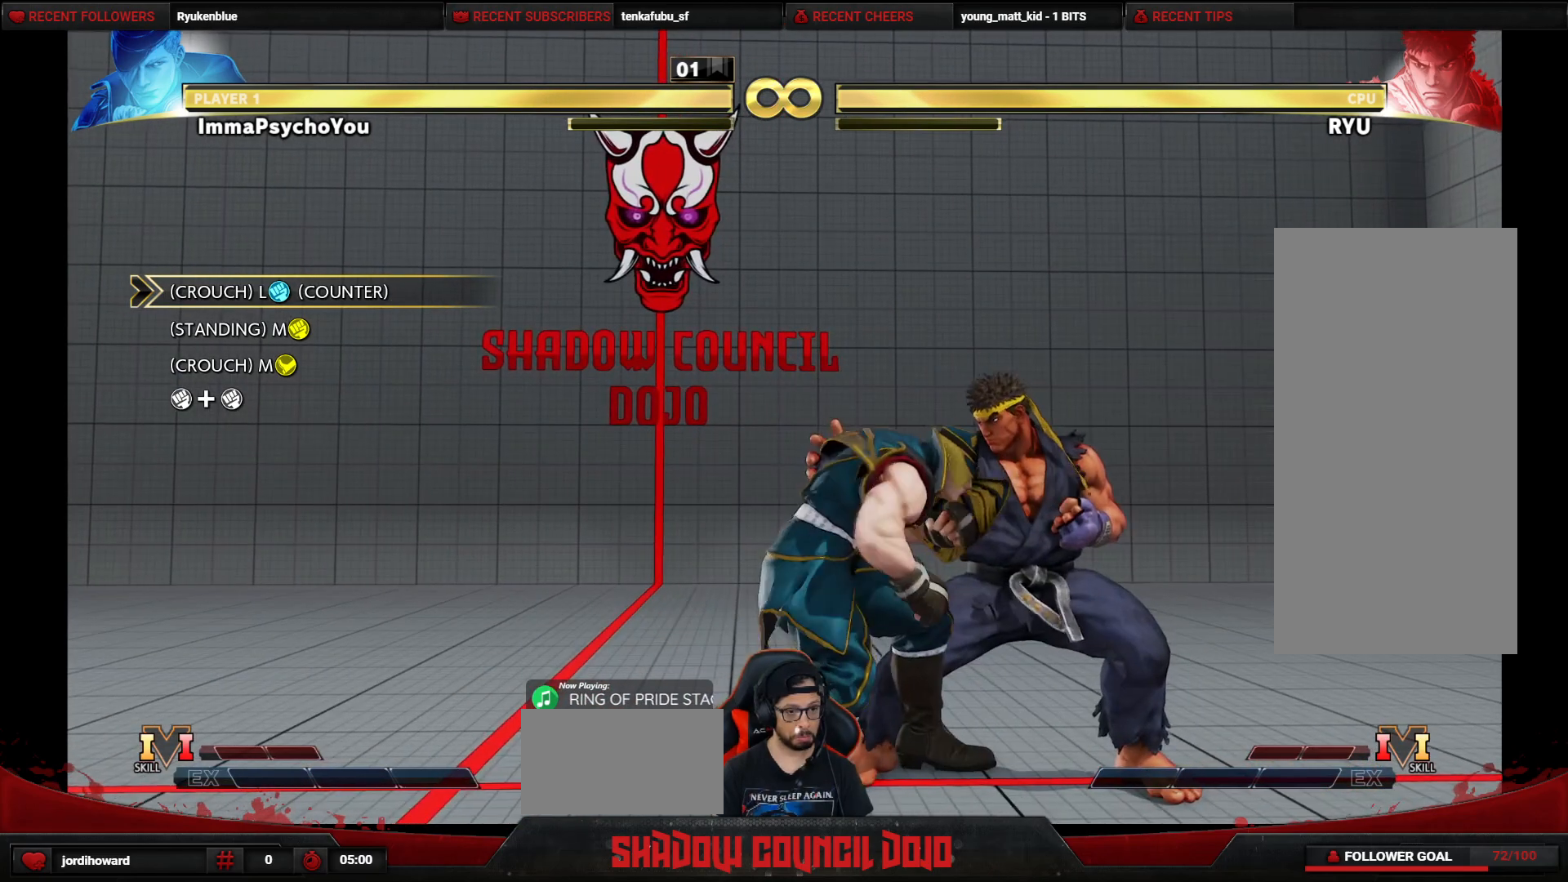
{"buttons": ["TRIANGLE"], "events": [[300, "SQUARE", "down"], [317, "DPAD_DOWN", "up"], [367, "SQUARE", "up"], [467, "TRIANGLE", "down"]]}
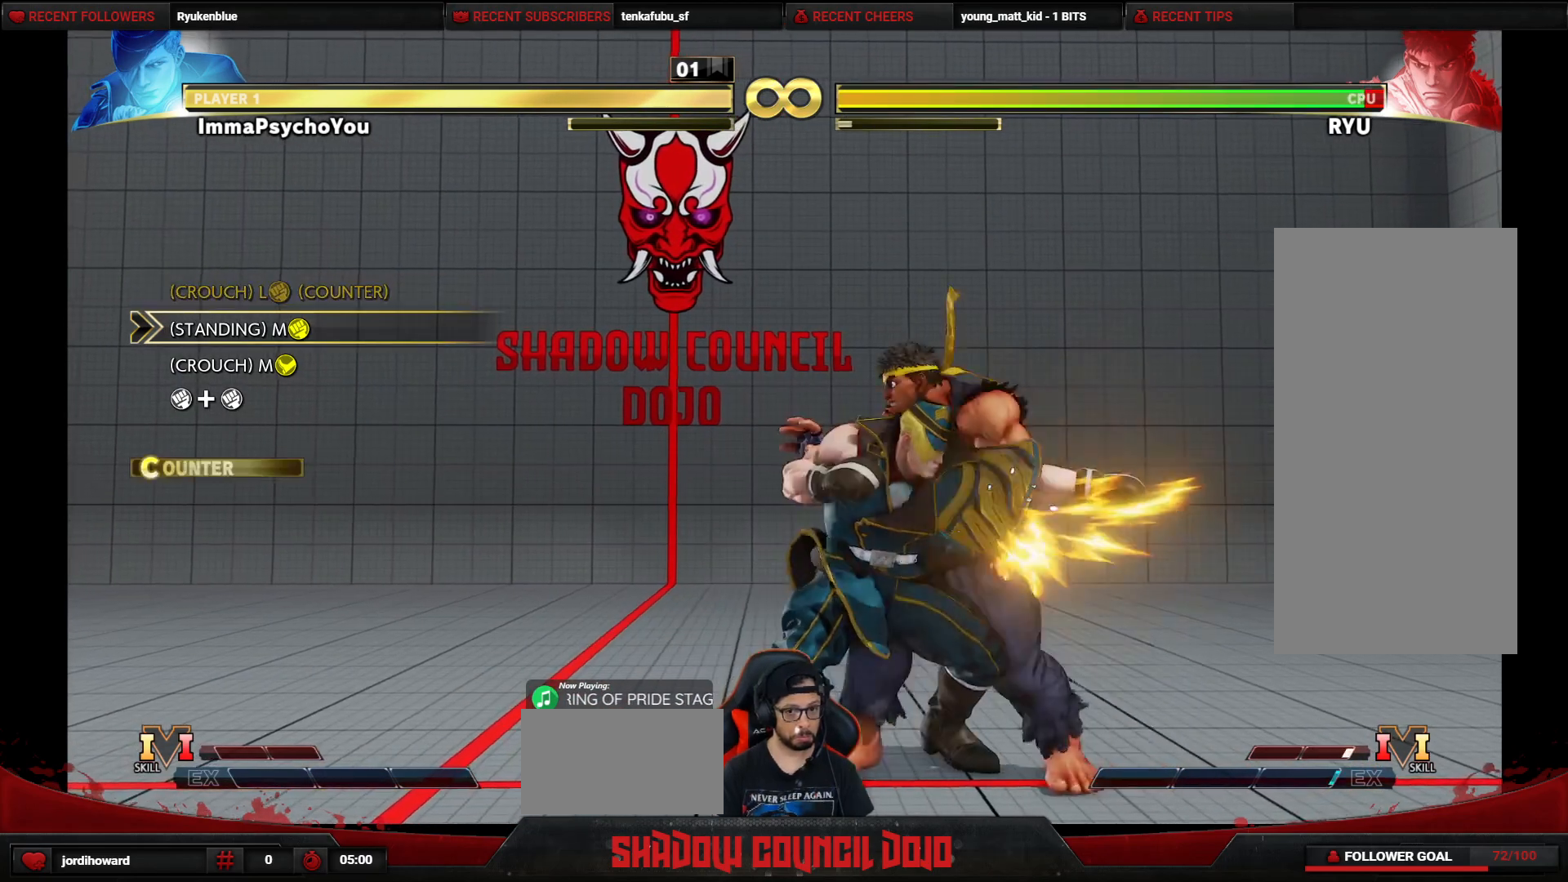
{"buttons": ["DPAD_DOWN", "DPAD_LEFT"], "events": [[33, "TRIANGLE", "up"], [100, "TRIANGLE", "down"], [183, "TRIANGLE", "up"], [250, "TRIANGLE", "down"], [317, "TRIANGLE", "up"], [400, "DPAD_DOWN", "down"], [400, "DPAD_LEFT", "down"]]}
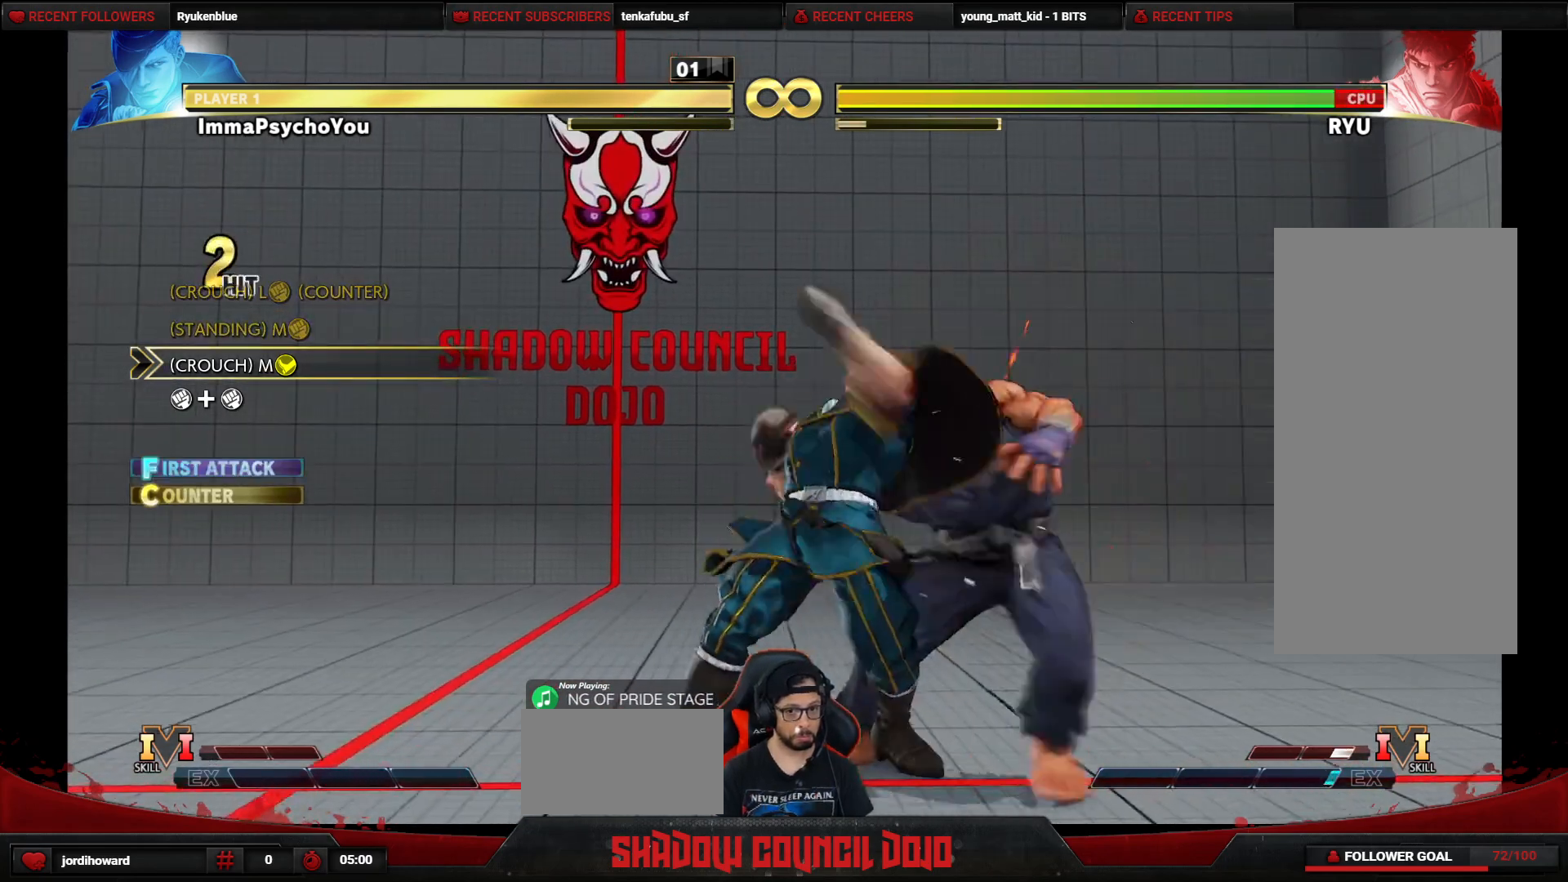
{"buttons": [], "events": [[183, "CIRCLE", "down"], [317, "CIRCLE", "up"], [400, "R1", "down"], [400, "TRIANGLE", "down"], [450, "DPAD_DOWN", "up"], [450, "DPAD_LEFT", "up"], [467, "TRIANGLE", "up"], [500, "R1", "up"]]}